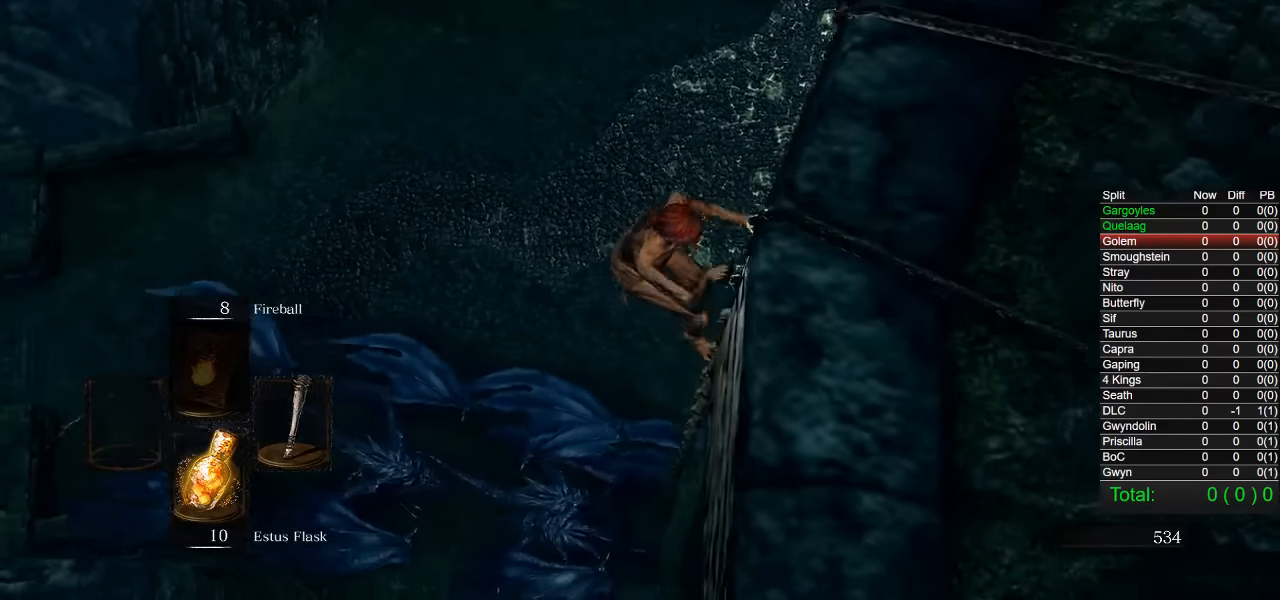
Gameplay with a controller (PlayStation layout); each line is a JSON object with the inputs held at the frame after it. "events" lists button and stick changes between this image and that frame as [ms after this image, input, new state], when the widget could be followed in between.
{"buttons": [], "left_stick": "up", "right_stick": "center", "events": []}
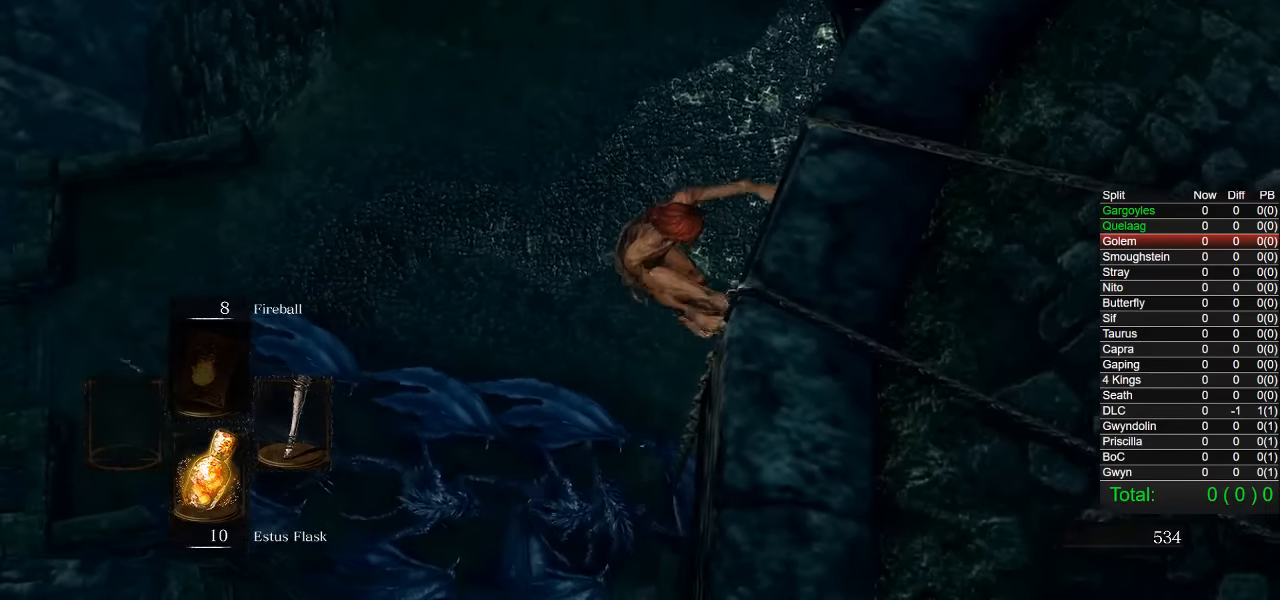
{"buttons": [], "left_stick": "up", "right_stick": "center", "events": []}
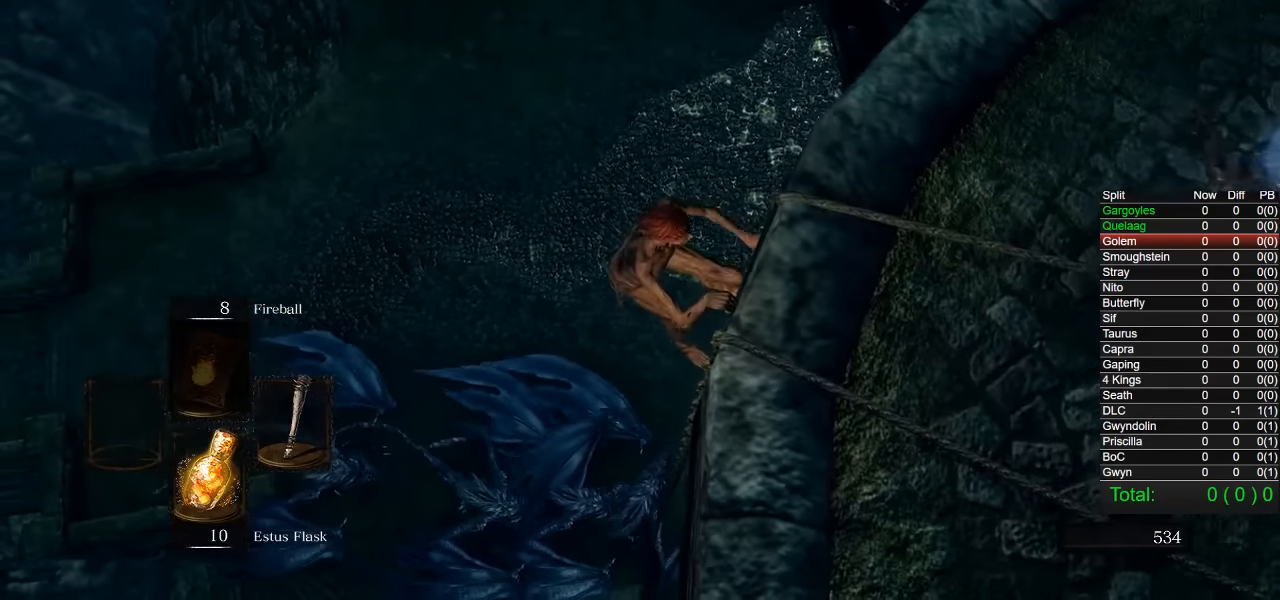
{"buttons": [], "left_stick": "up", "right_stick": "center", "events": []}
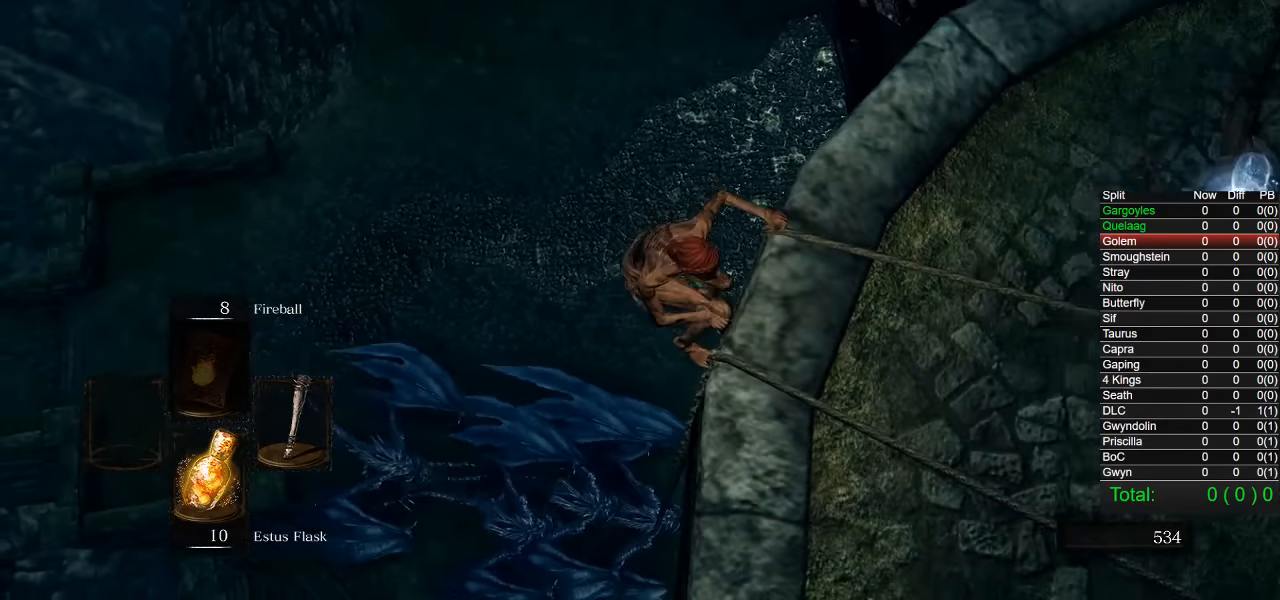
{"buttons": [], "left_stick": "right", "right_stick": "left", "events": [[433, "left_stick", "right"], [500, "right_stick", "left"]]}
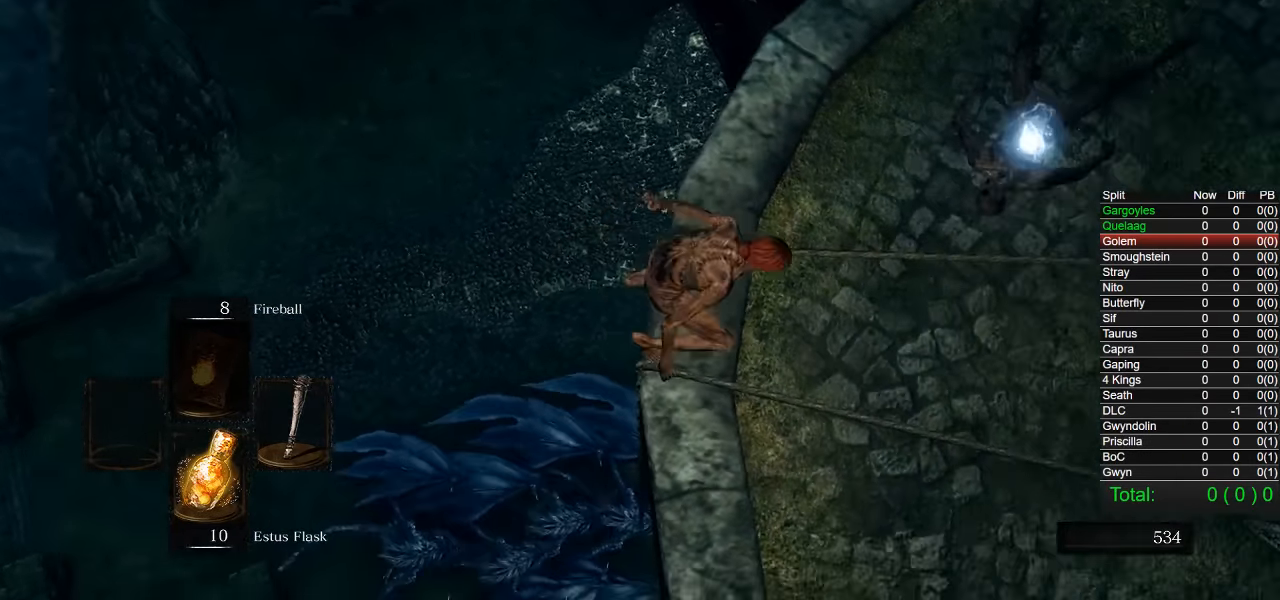
{"buttons": [], "left_stick": "right", "right_stick": "center", "events": [[366, "right_stick", "center"]]}
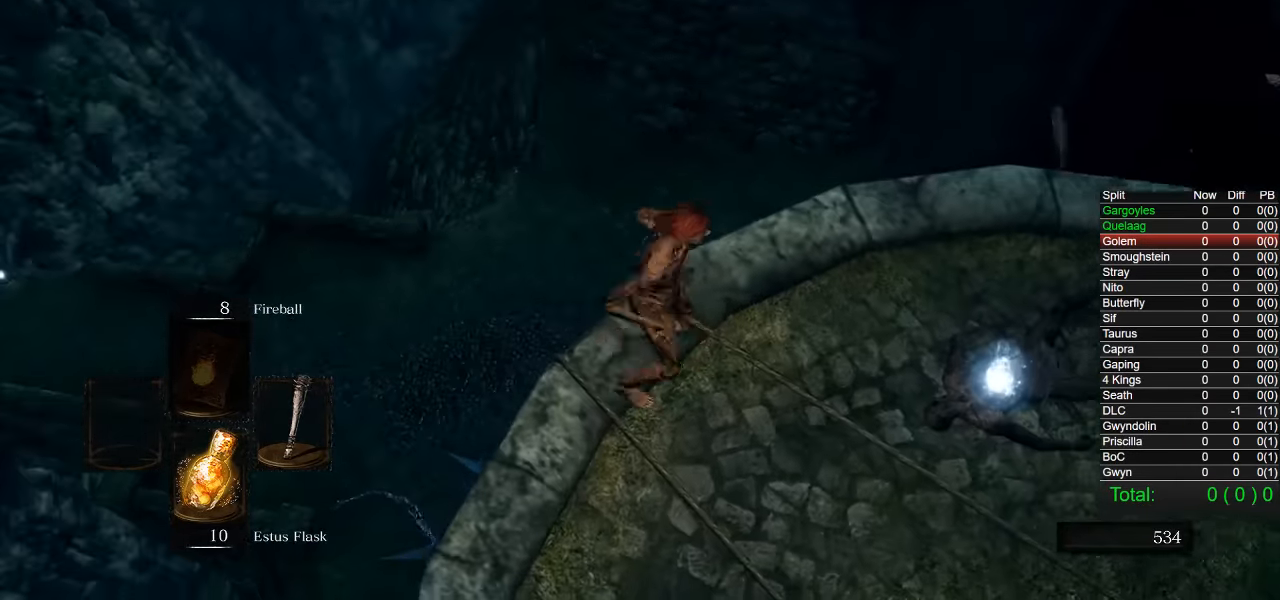
{"buttons": ["CROSS"], "left_stick": "center", "right_stick": "center", "events": [[200, "CROSS", "down"], [233, "CROSS", "up"], [300, "left_stick", "center"], [333, "CROSS", "down"], [416, "CROSS", "up"], [500, "CROSS", "down"]]}
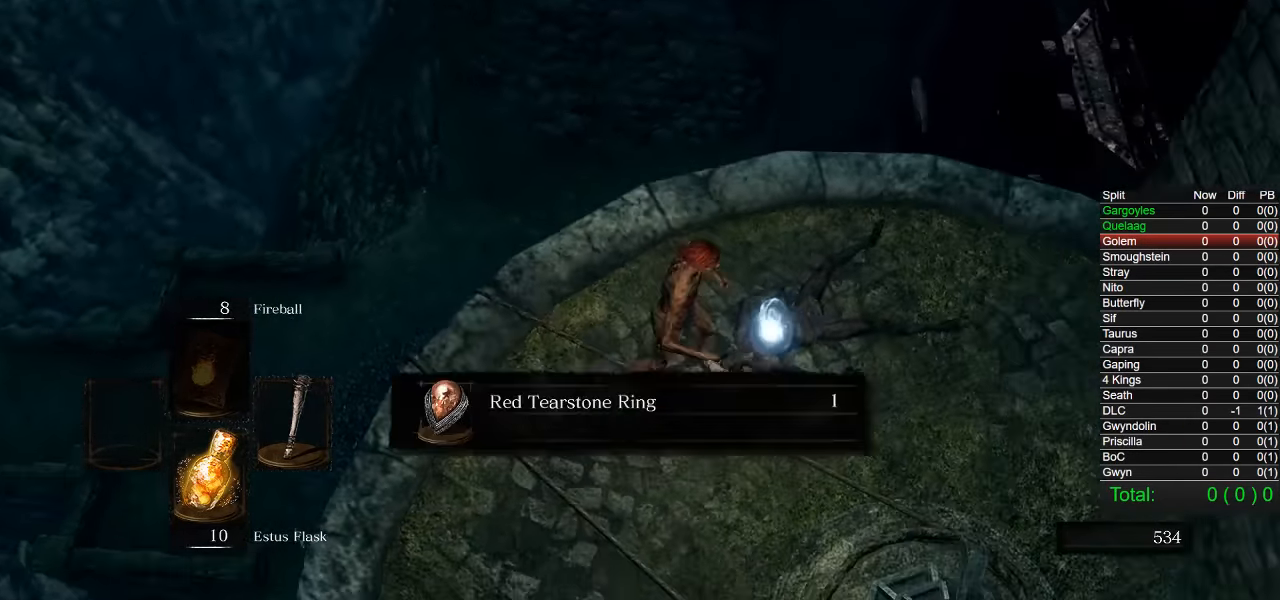
{"buttons": ["CROSS"], "left_stick": "down-left", "right_stick": "center", "events": [[66, "CROSS", "up"], [150, "CROSS", "down"], [183, "left_stick", "down-left"], [233, "CROSS", "up"], [316, "CROSS", "down"], [383, "CROSS", "up"], [483, "CROSS", "down"]]}
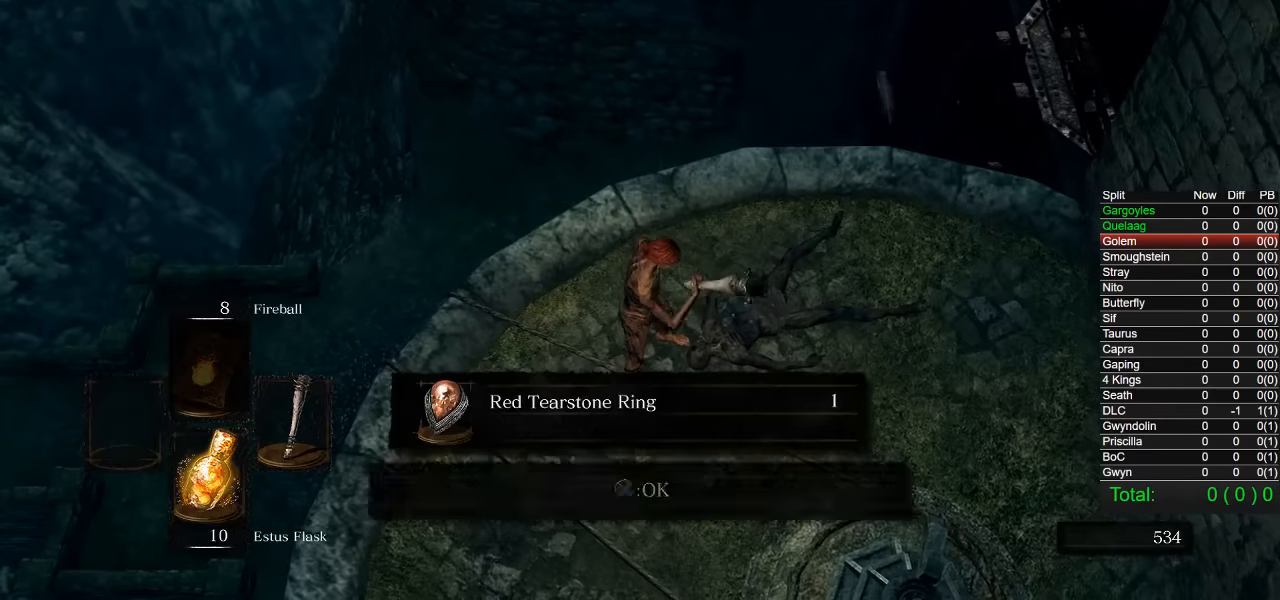
{"buttons": [], "left_stick": "down-left", "right_stick": "center", "events": [[50, "CROSS", "up"], [133, "CROSS", "down"], [200, "CROSS", "up"], [366, "right_stick", "down-right"], [466, "right_stick", "center"]]}
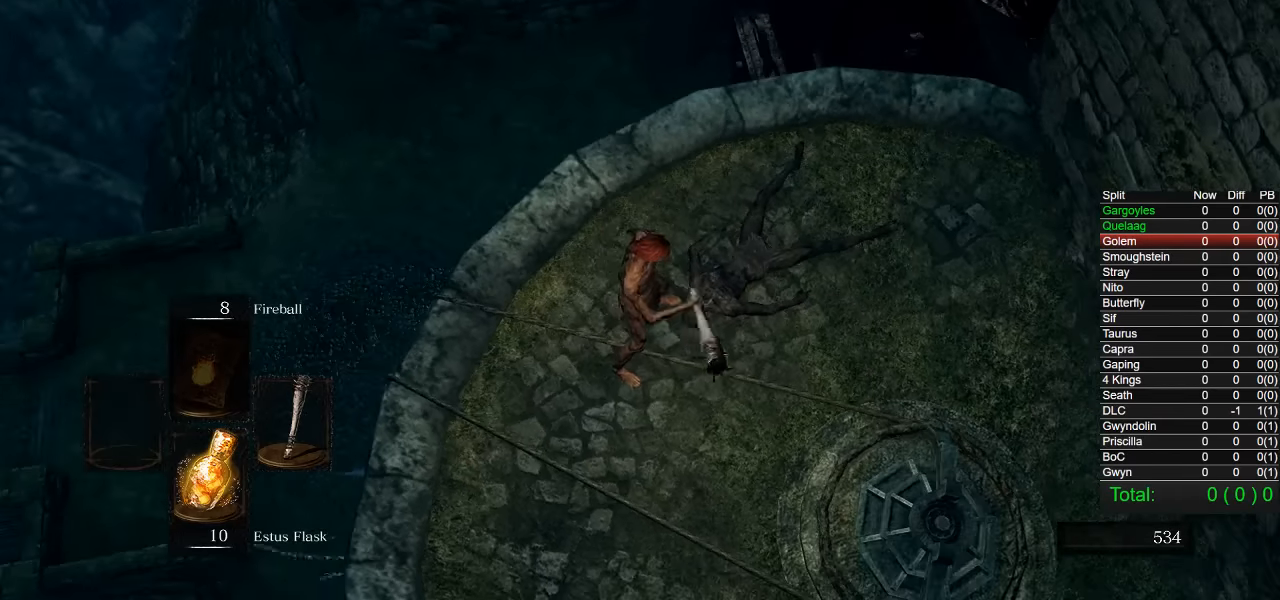
{"buttons": ["CIRCLE"], "left_stick": "down-left", "right_stick": "center", "events": [[116, "CIRCLE", "down"]]}
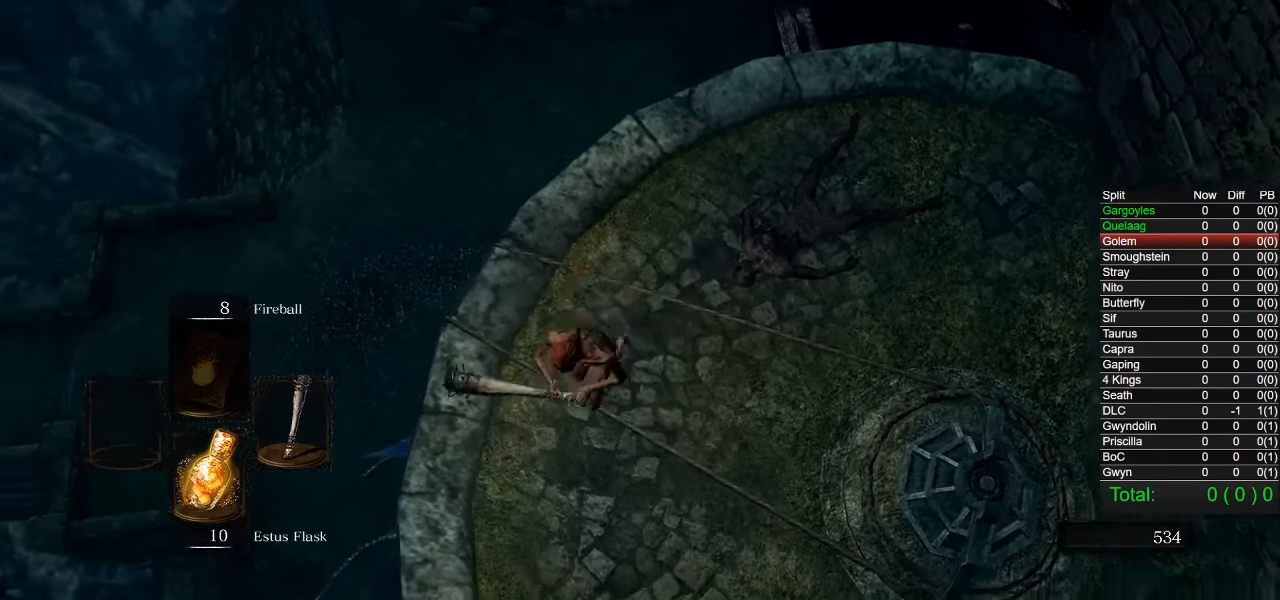
{"buttons": ["CIRCLE"], "left_stick": "up", "right_stick": "center", "events": [[100, "left_stick", "down-right"], [233, "left_stick", "up-right"], [283, "left_stick", "up"]]}
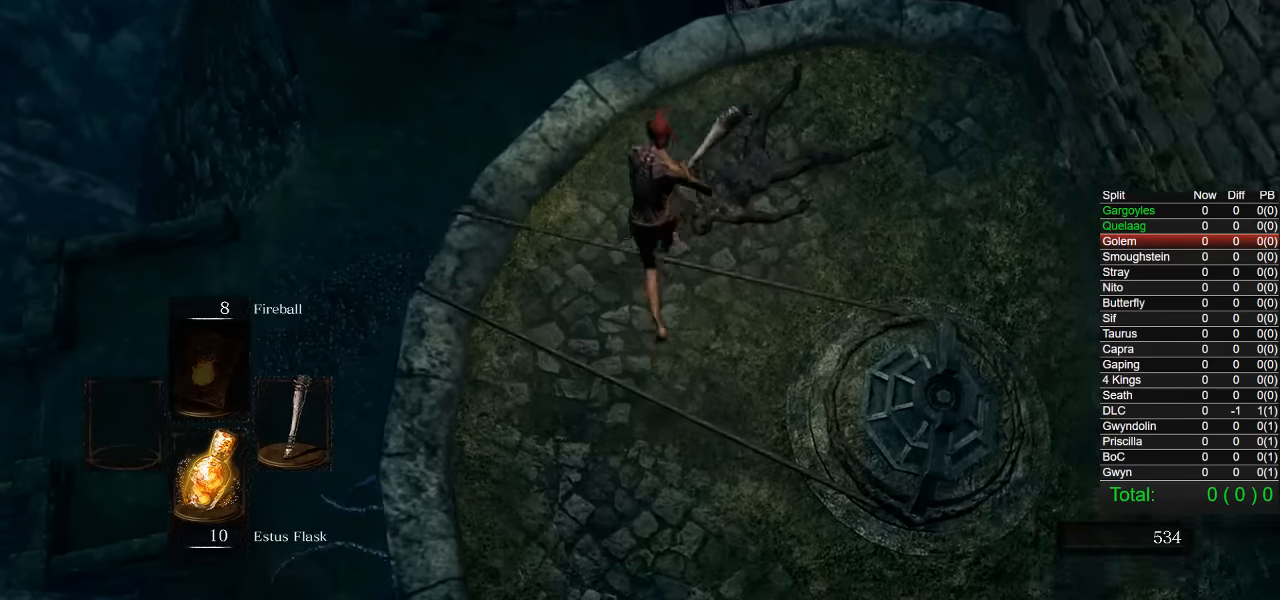
{"buttons": [], "left_stick": "up", "right_stick": "center", "events": [[300, "L3", "down"], [433, "L3", "up"], [466, "CIRCLE", "up"]]}
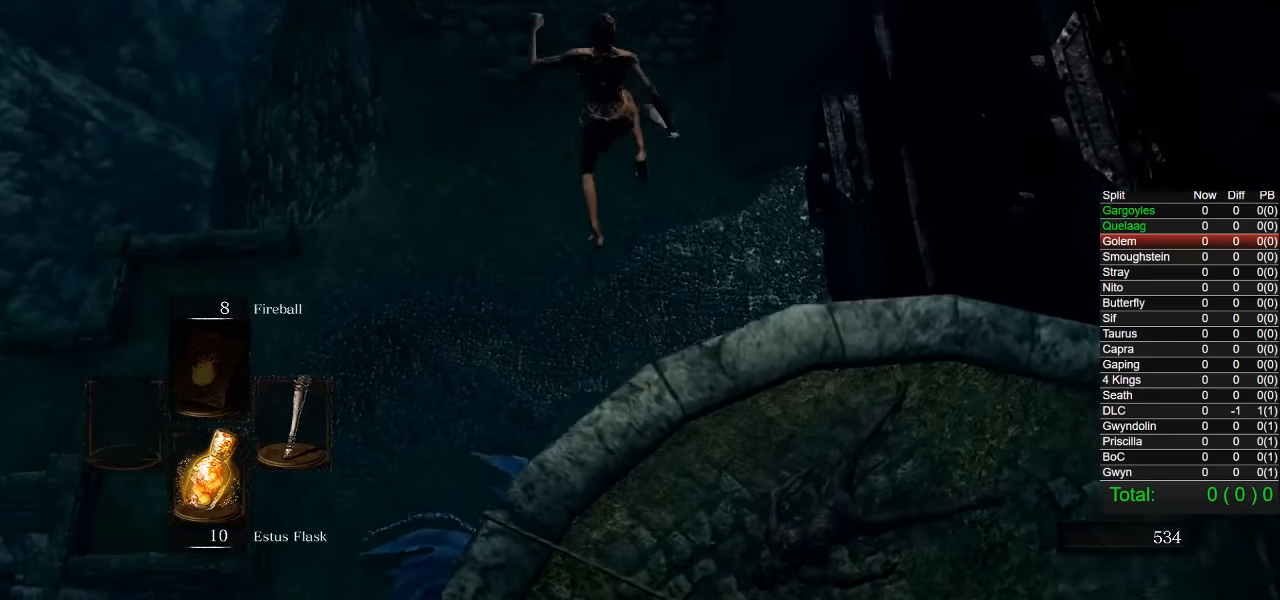
{"buttons": [], "left_stick": "up", "right_stick": "center", "events": [[16, "left_stick", "center"], [166, "right_stick", "down-left"], [283, "left_stick", "up"], [483, "right_stick", "center"]]}
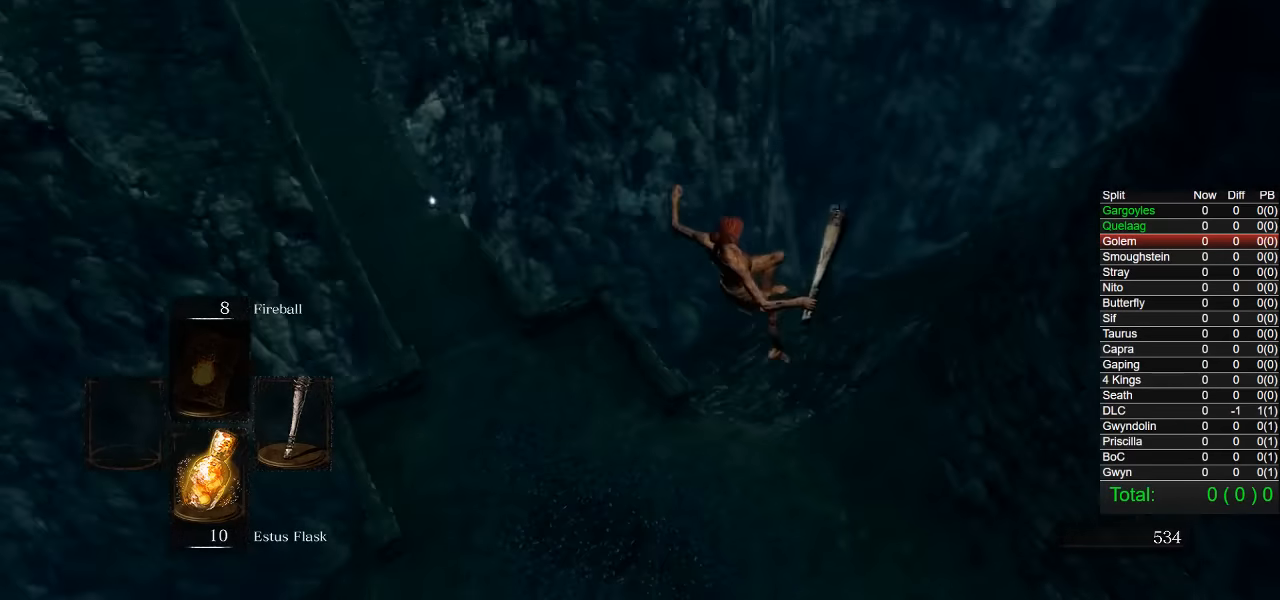
{"buttons": [], "left_stick": "up-left", "right_stick": "center", "events": [[116, "left_stick", "up-left"], [233, "CIRCLE", "down"], [316, "CIRCLE", "up"], [400, "CIRCLE", "down"], [466, "CIRCLE", "up"]]}
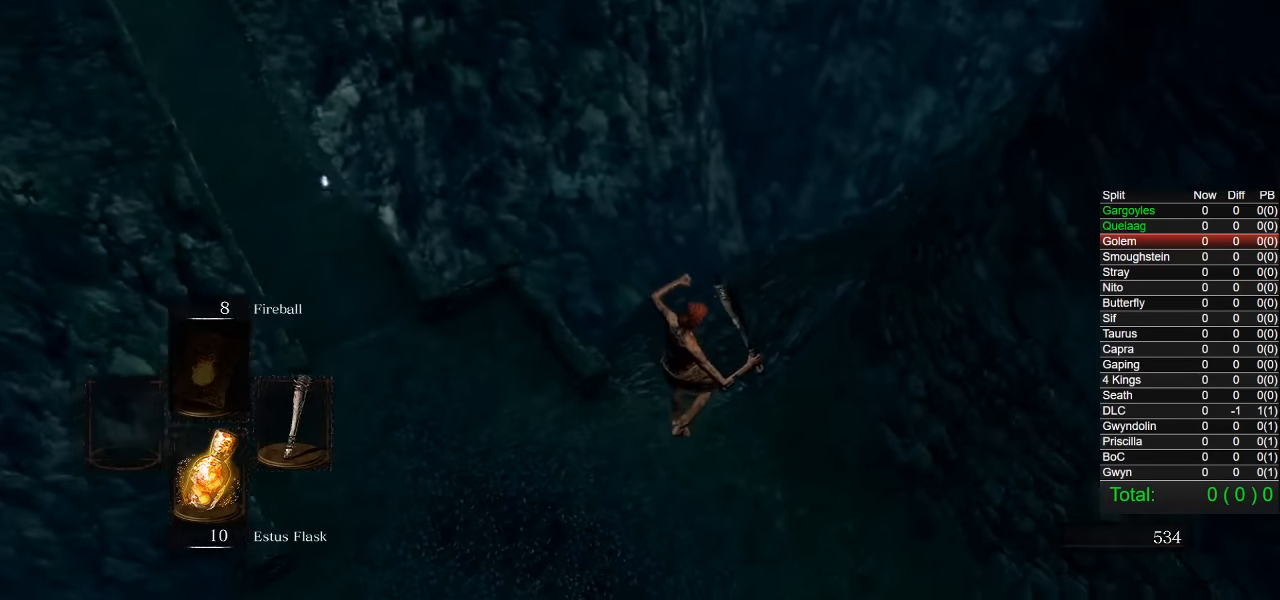
{"buttons": [], "left_stick": "up-left", "right_stick": "center", "events": [[16, "CIRCLE", "down"], [83, "CIRCLE", "up"], [150, "CIRCLE", "down"], [200, "CIRCLE", "up"], [300, "CIRCLE", "down"], [350, "CIRCLE", "up"], [416, "CIRCLE", "down"], [450, "CIRCLE", "up"]]}
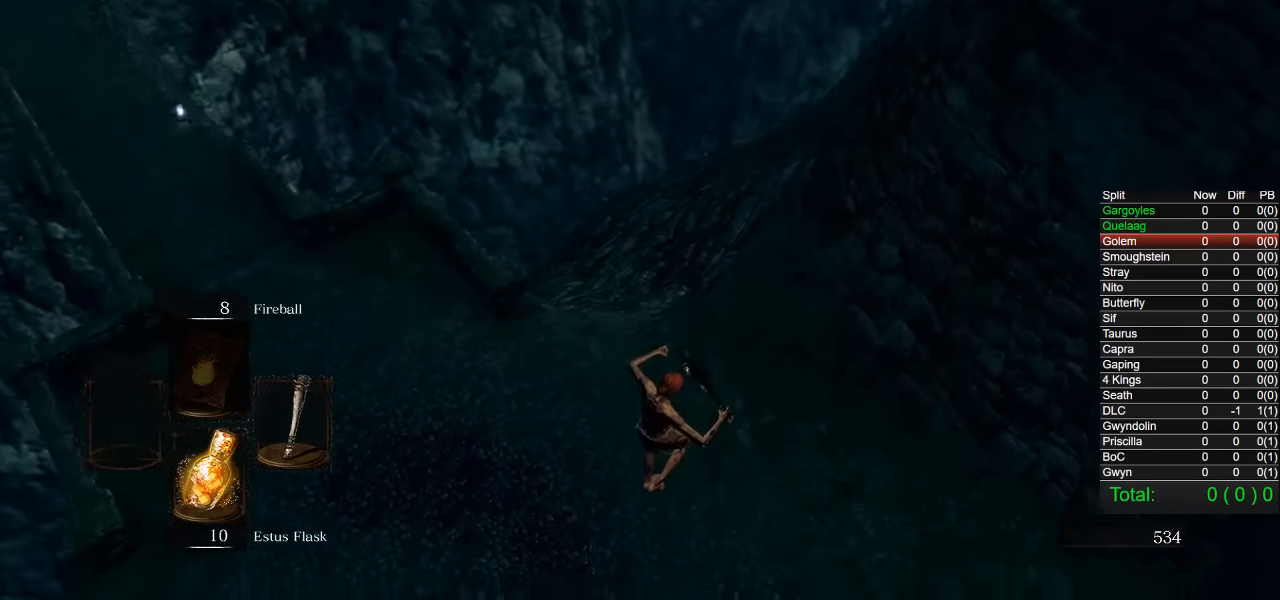
{"buttons": [], "left_stick": "up-left", "right_stick": "center", "events": [[33, "CIRCLE", "down"], [83, "CIRCLE", "up"], [133, "CIRCLE", "down"], [200, "CIRCLE", "up"], [250, "CIRCLE", "down"], [300, "CIRCLE", "up"], [383, "CIRCLE", "down"], [416, "CIRCLE", "up"]]}
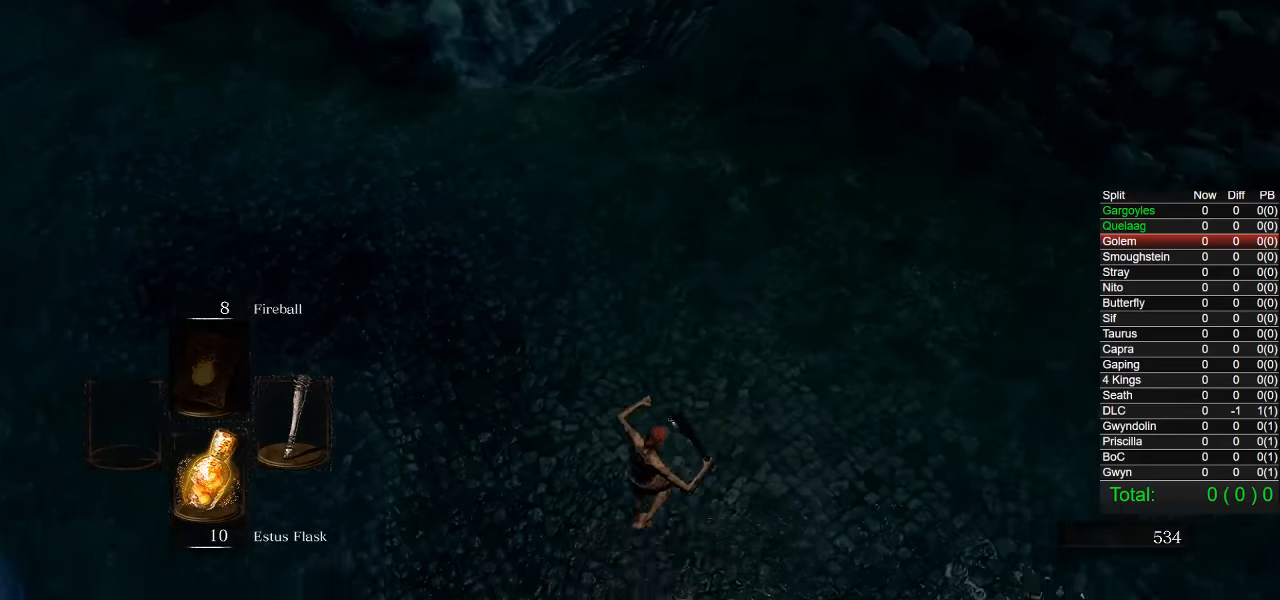
{"buttons": [], "left_stick": "up-left", "right_stick": "center", "events": [[83, "CIRCLE", "down"], [133, "CIRCLE", "up"], [216, "CIRCLE", "down"], [233, "CIRCLE", "up"], [316, "CIRCLE", "down"], [366, "CIRCLE", "up"], [433, "CIRCLE", "down"], [483, "CIRCLE", "up"]]}
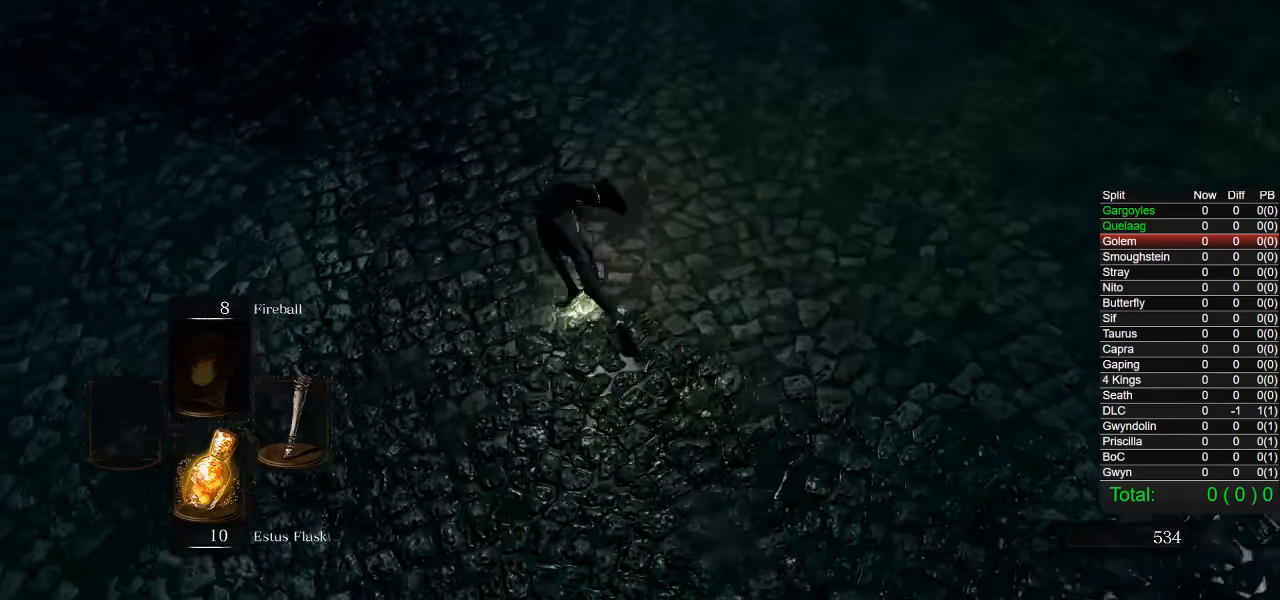
{"buttons": ["CIRCLE"], "left_stick": "up-left", "right_stick": "center", "events": [[66, "CIRCLE", "down"], [116, "CIRCLE", "up"], [166, "CIRCLE", "down"], [266, "CIRCLE", "up"], [316, "CIRCLE", "down"], [400, "CIRCLE", "up"], [466, "CIRCLE", "down"]]}
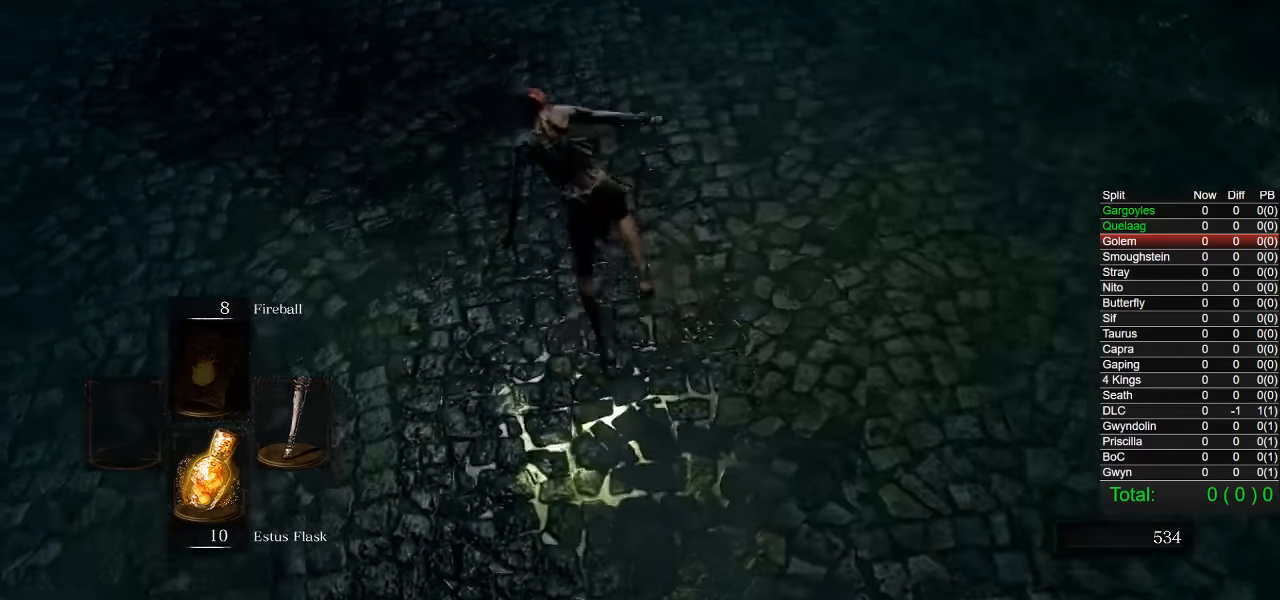
{"buttons": [], "left_stick": "up", "right_stick": "center", "events": [[33, "CIRCLE", "up"], [100, "CIRCLE", "down"], [183, "CIRCLE", "up"], [233, "left_stick", "up"], [250, "CIRCLE", "down"], [316, "CIRCLE", "up"], [383, "CIRCLE", "down"], [466, "CIRCLE", "up"]]}
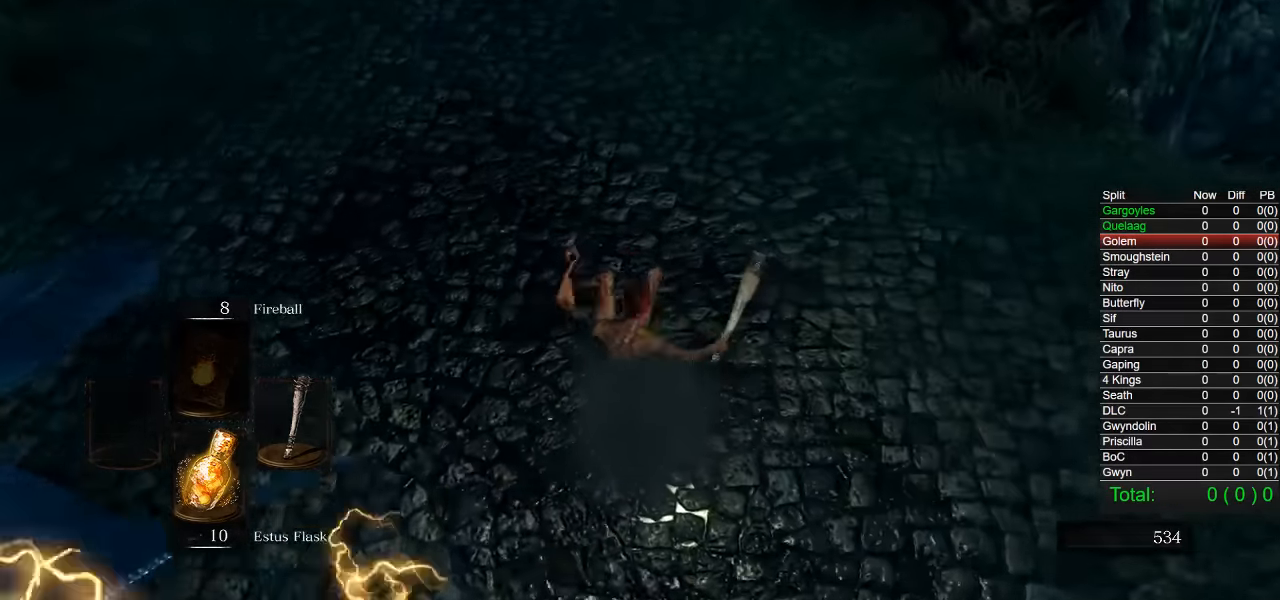
{"buttons": ["CIRCLE"], "left_stick": "up", "right_stick": "center", "events": [[33, "CIRCLE", "down"], [100, "CIRCLE", "up"], [166, "CIRCLE", "down"], [233, "CIRCLE", "up"], [316, "CIRCLE", "down"], [400, "CIRCLE", "up"], [466, "CIRCLE", "down"]]}
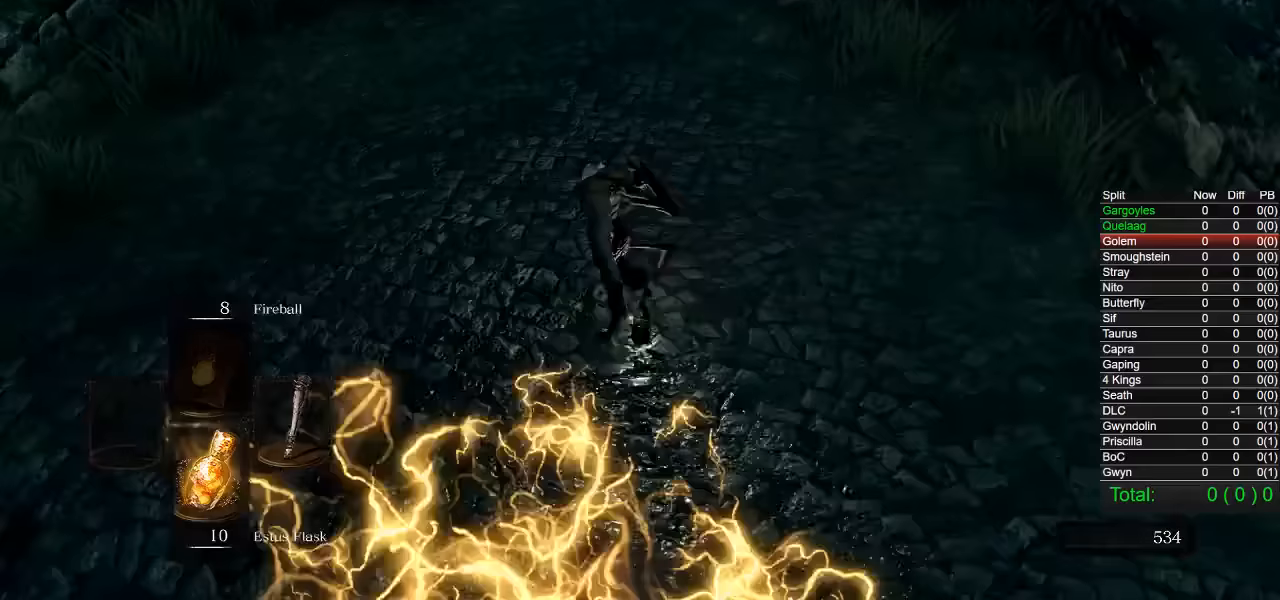
{"buttons": [], "left_stick": "up", "right_stick": "center", "events": [[50, "CIRCLE", "up"], [117, "CIRCLE", "down"], [183, "CIRCLE", "up"], [250, "CIRCLE", "down"], [333, "CIRCLE", "up"], [400, "CIRCLE", "down"], [483, "CIRCLE", "up"]]}
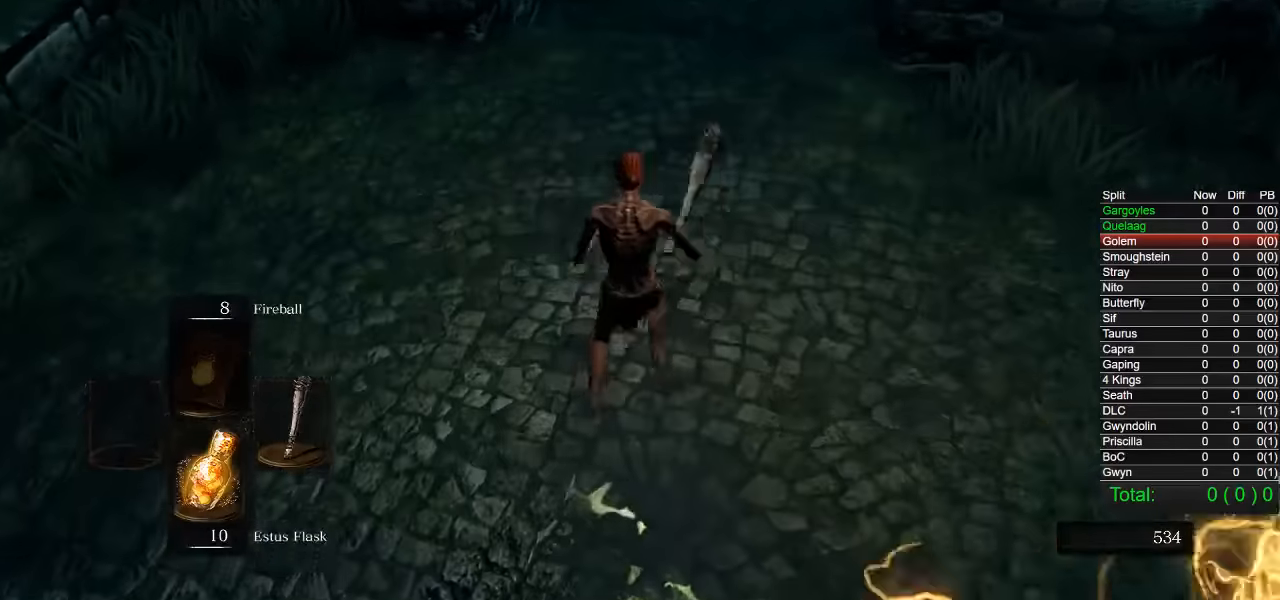
{"buttons": [], "left_stick": "up-right", "right_stick": "left", "events": [[200, "right_stick", "left"], [417, "left_stick", "up-right"]]}
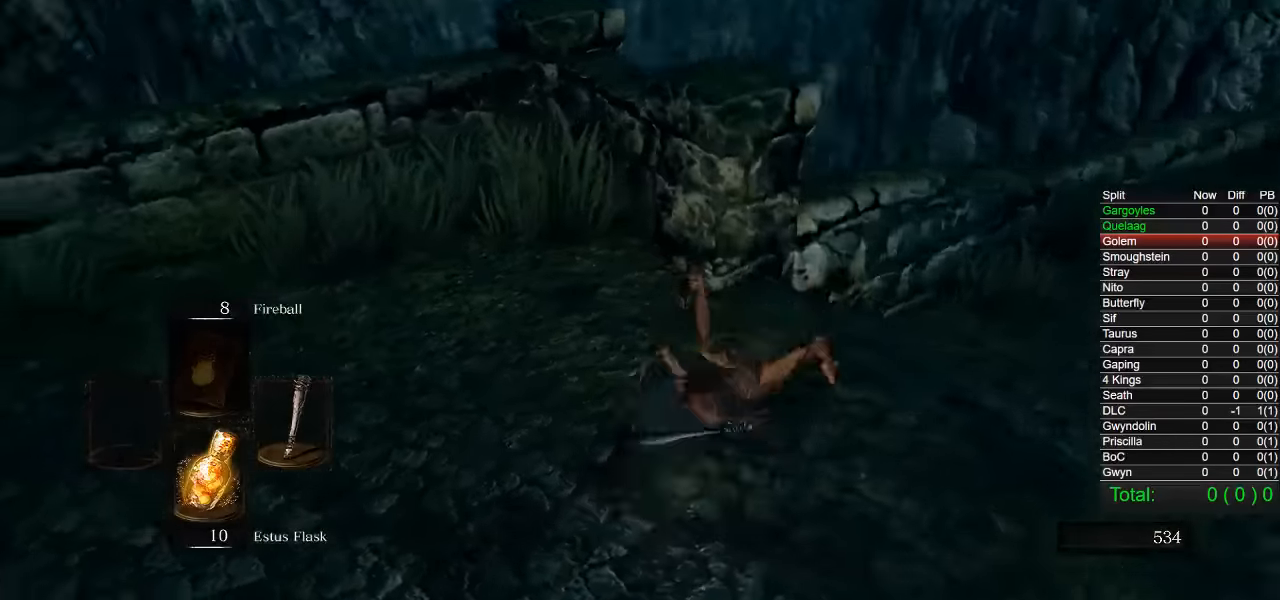
{"buttons": [], "left_stick": "down", "right_stick": "up-left", "events": [[117, "left_stick", "down-right"], [250, "left_stick", "down"], [367, "right_stick", "center"], [483, "right_stick", "up-left"]]}
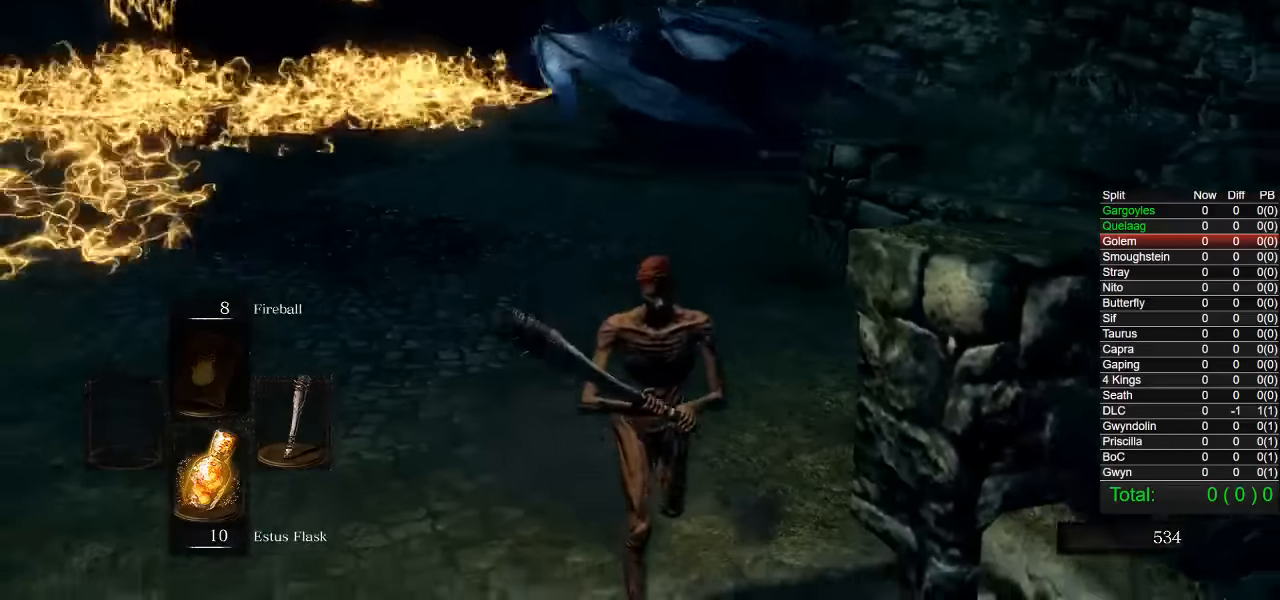
{"buttons": ["CIRCLE"], "left_stick": "down", "right_stick": "center", "events": [[100, "right_stick", "center"], [250, "CIRCLE", "down"]]}
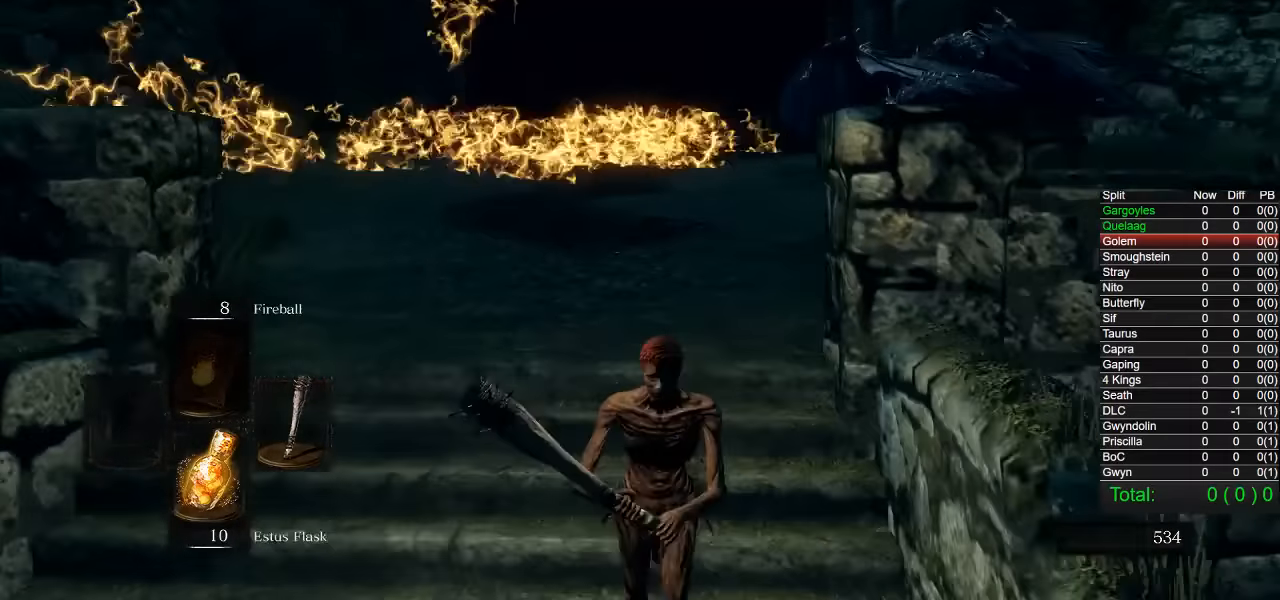
{"buttons": ["CIRCLE"], "left_stick": "down", "right_stick": "down-left", "events": [[433, "right_stick", "down-left"]]}
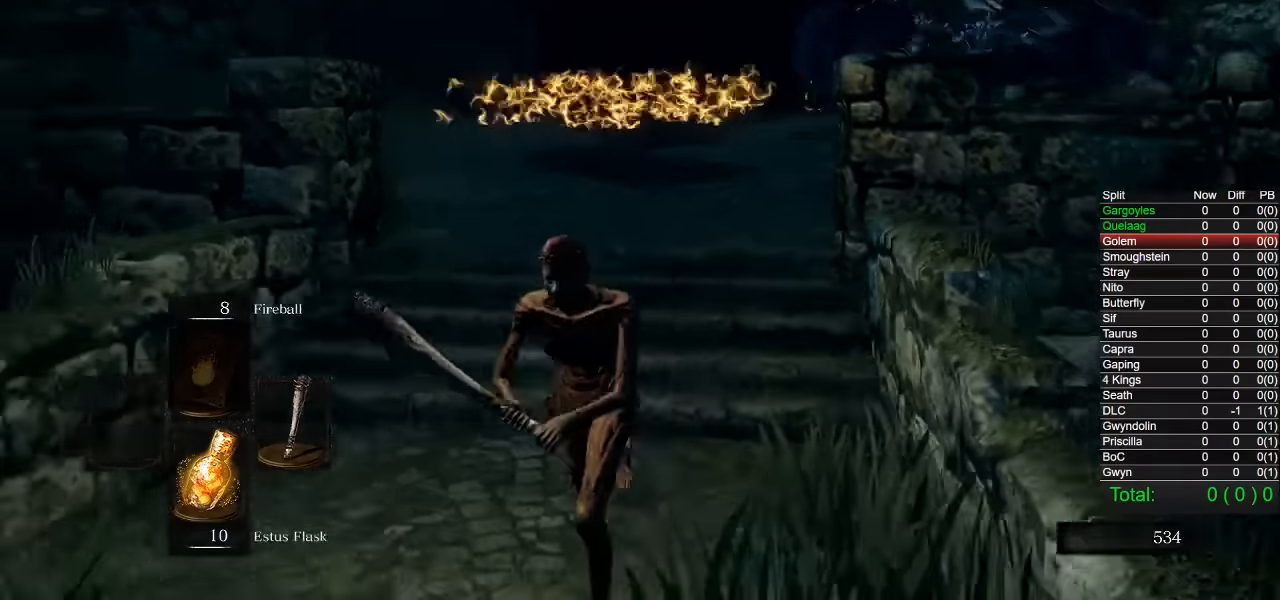
{"buttons": ["CIRCLE"], "left_stick": "up-left", "right_stick": "down", "events": [[200, "left_stick", "left"], [317, "left_stick", "up-left"], [433, "right_stick", "down"]]}
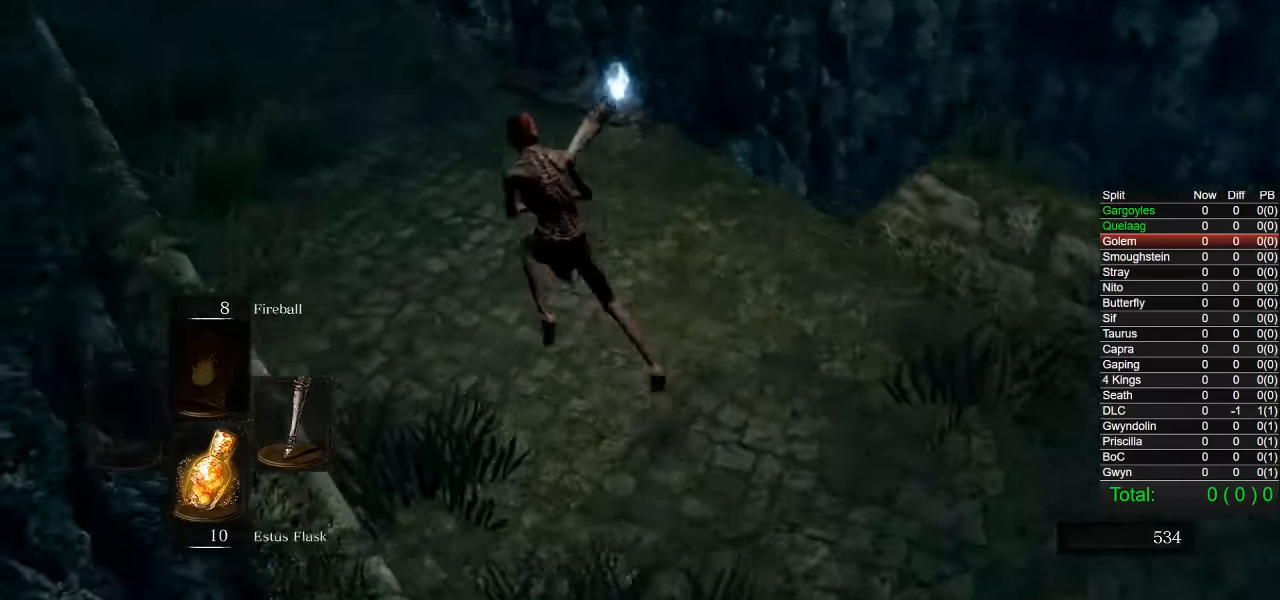
{"buttons": ["CIRCLE"], "left_stick": "up", "right_stick": "up-right", "events": [[50, "right_stick", "down-left"], [167, "right_stick", "center"], [183, "left_stick", "up"], [483, "right_stick", "up-right"]]}
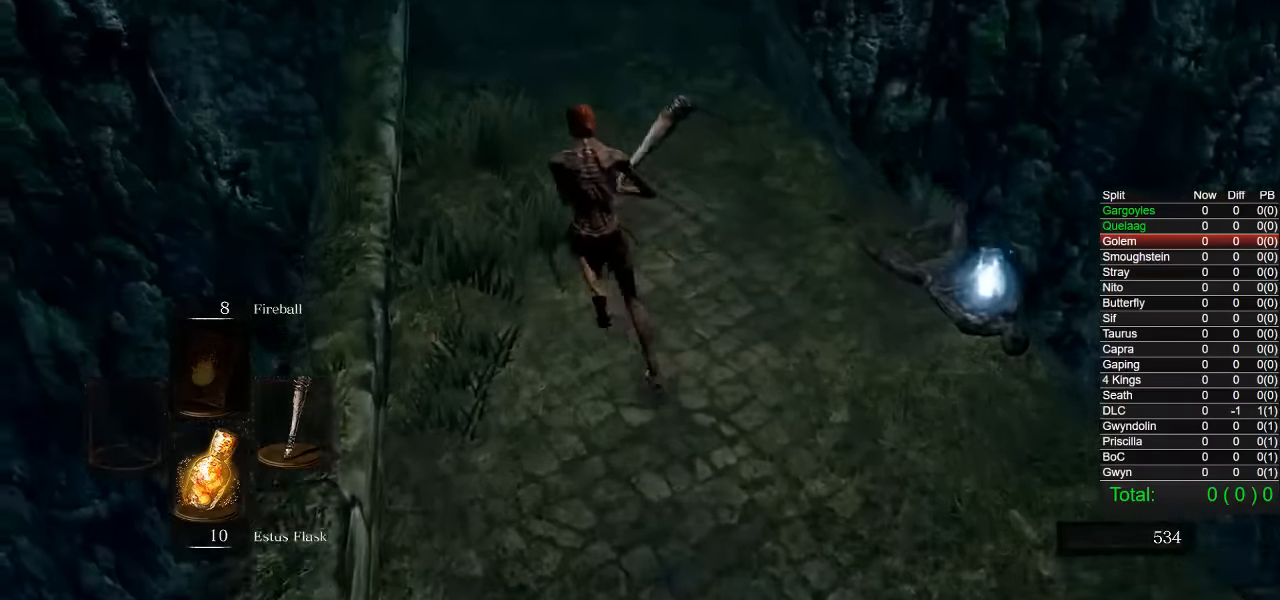
{"buttons": [], "left_stick": "up", "right_stick": "center", "events": [[83, "right_stick", "center"], [333, "CIRCLE", "up"]]}
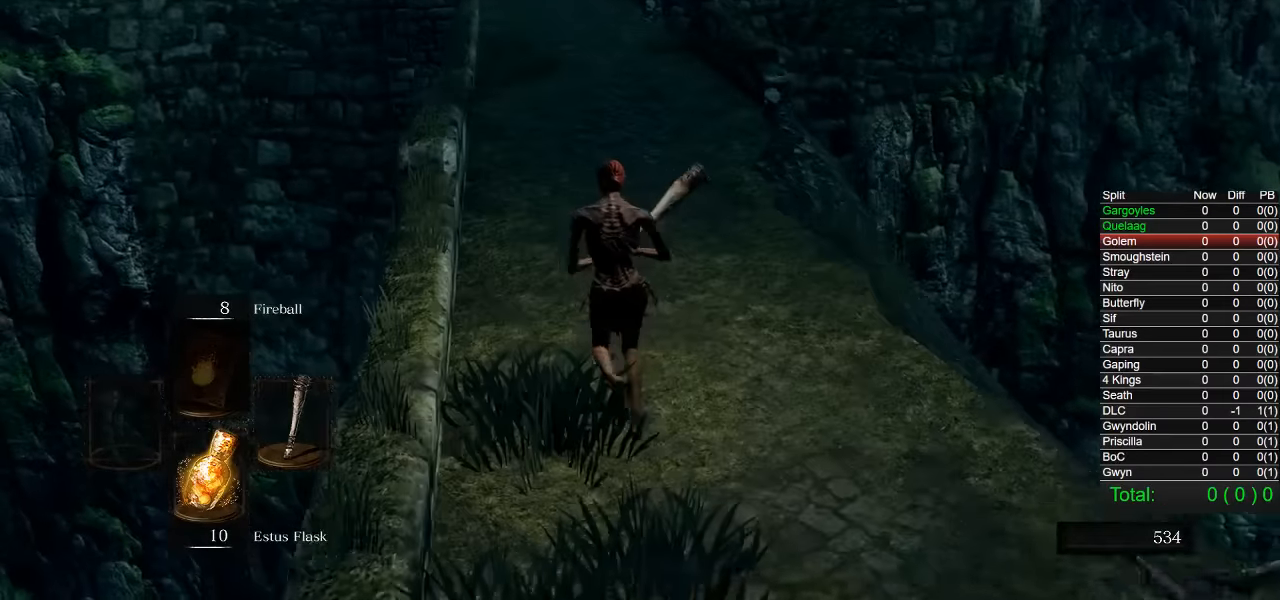
{"buttons": [], "left_stick": "up", "right_stick": "center", "events": []}
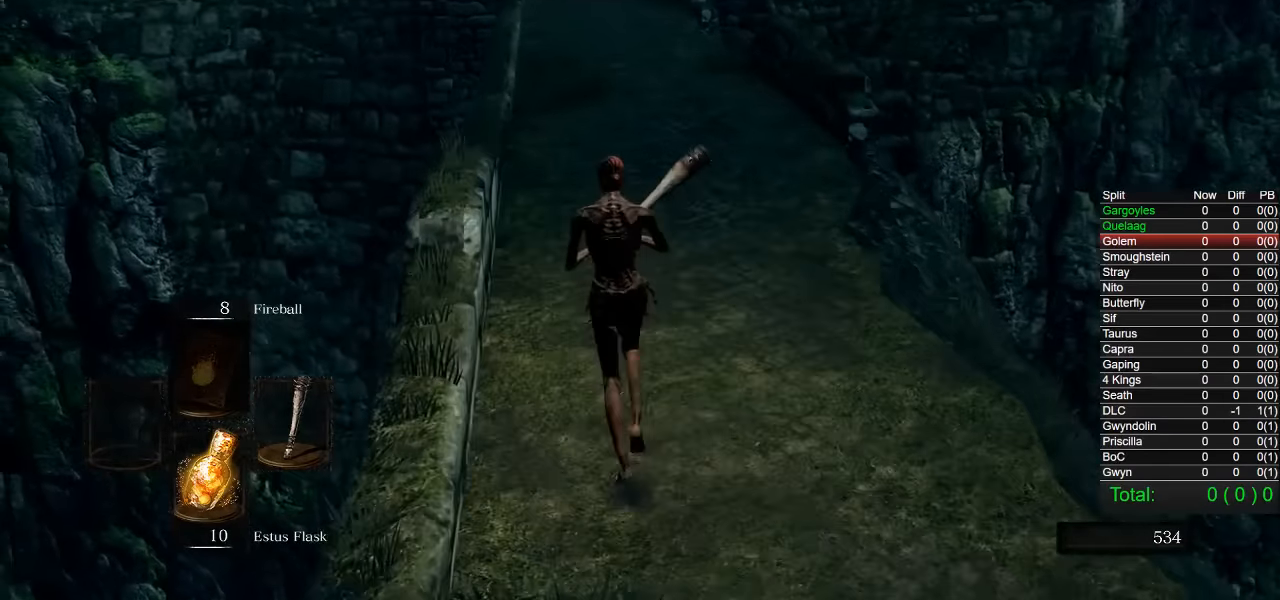
{"buttons": ["CIRCLE"], "left_stick": "up", "right_stick": "center", "events": [[467, "CIRCLE", "down"]]}